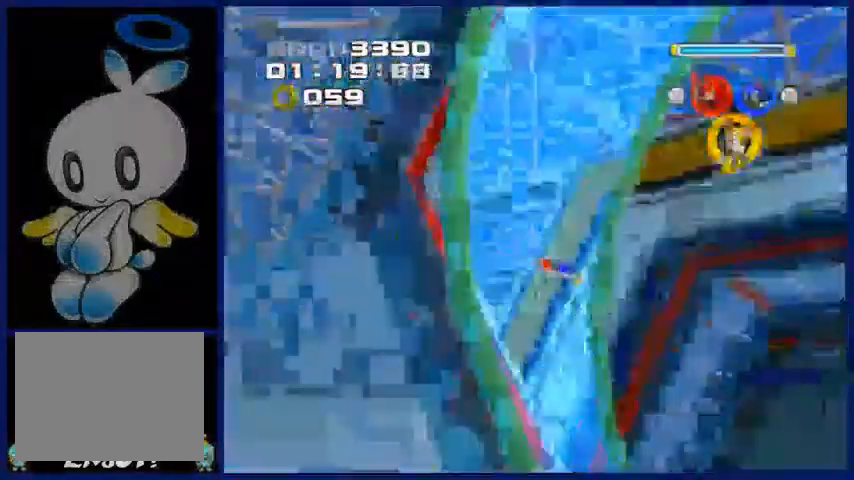
Gameplay with a controller (Xbox layout); each line is a JSON object with the inputs held at the frame after it. "events" lists button and stick changes between this image and that frame as [ms after this image, input, new state], when the widget could be followed in between. Not read: A L1 L2 L3 R1 R2 R3.
{"buttons": [], "left_stick": "up", "right_stick": "center", "events": []}
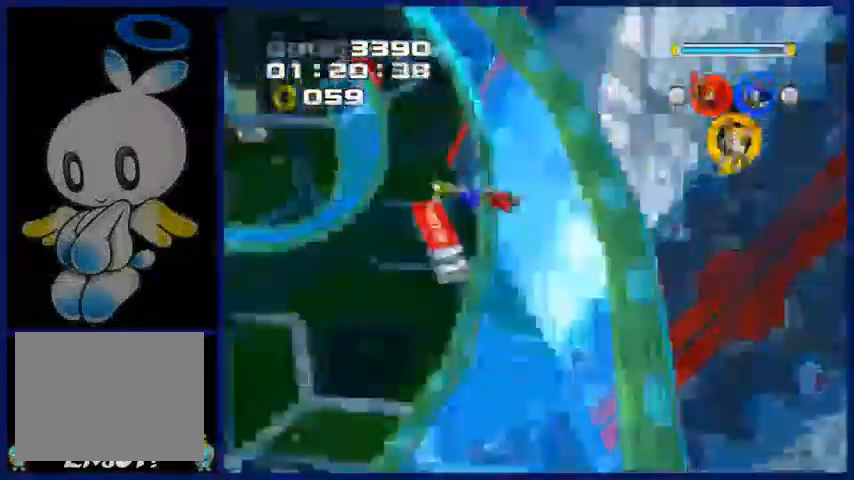
{"buttons": [], "left_stick": "up", "right_stick": "center", "events": []}
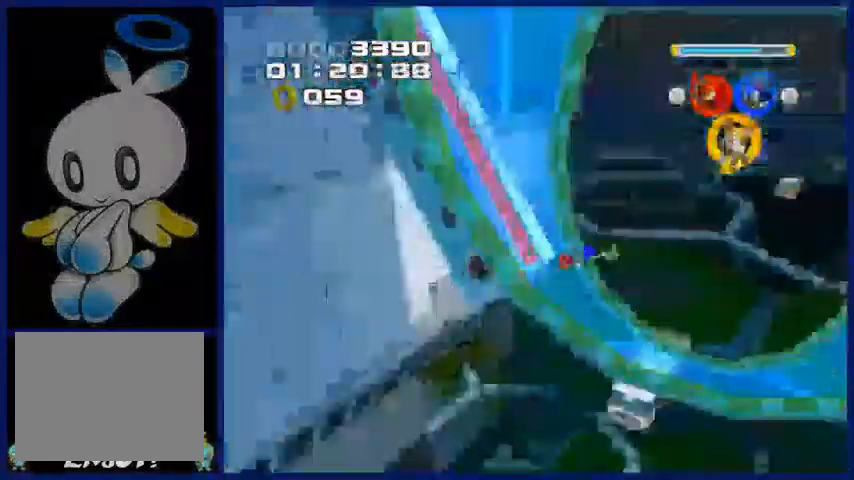
{"buttons": ["Y"], "left_stick": "up", "right_stick": "center", "events": [[300, "Y", "down"]]}
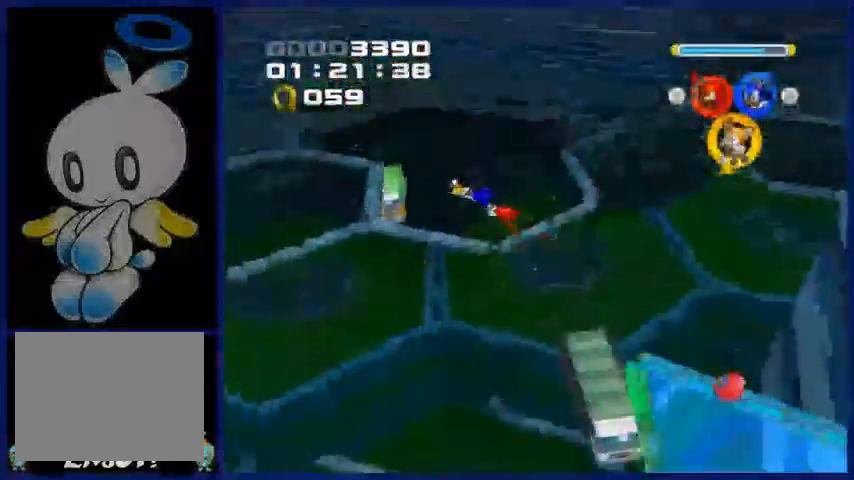
{"buttons": ["Y"], "left_stick": "up", "right_stick": "center", "events": []}
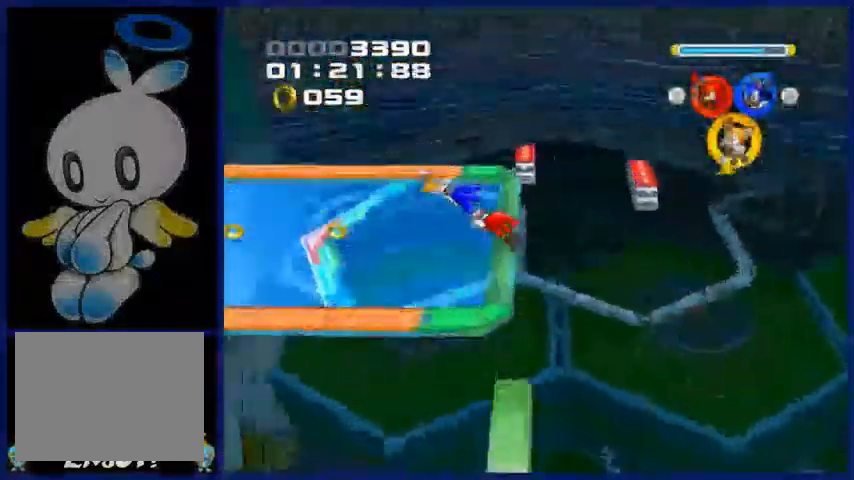
{"buttons": [], "left_stick": "up", "right_stick": "center", "events": [[100, "Y", "up"]]}
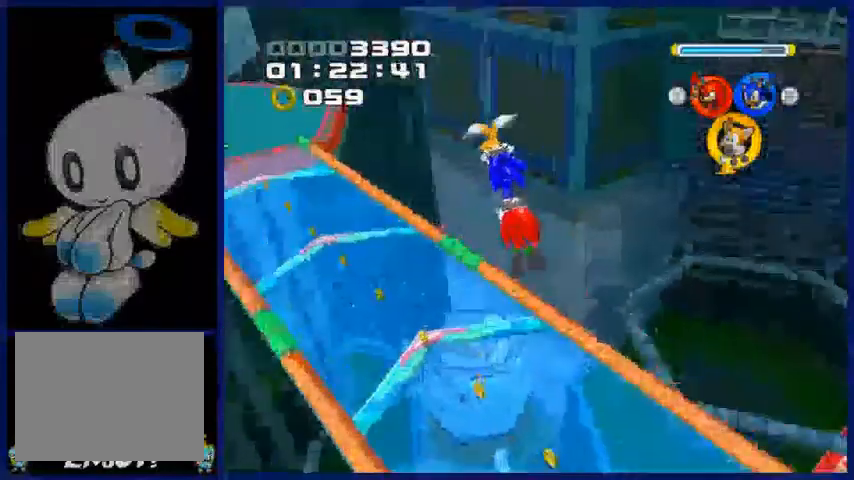
{"buttons": [], "left_stick": "up", "right_stick": "center", "events": []}
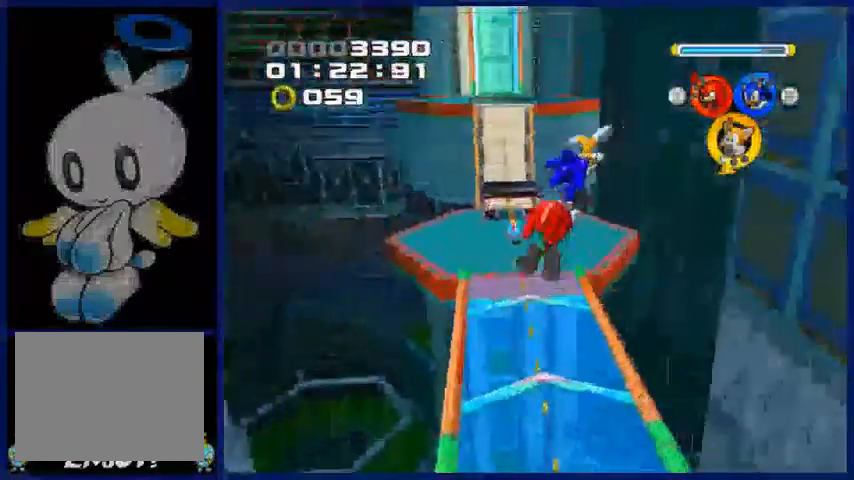
{"buttons": [], "left_stick": "center", "right_stick": "center", "events": [[400, "left_stick", "center"]]}
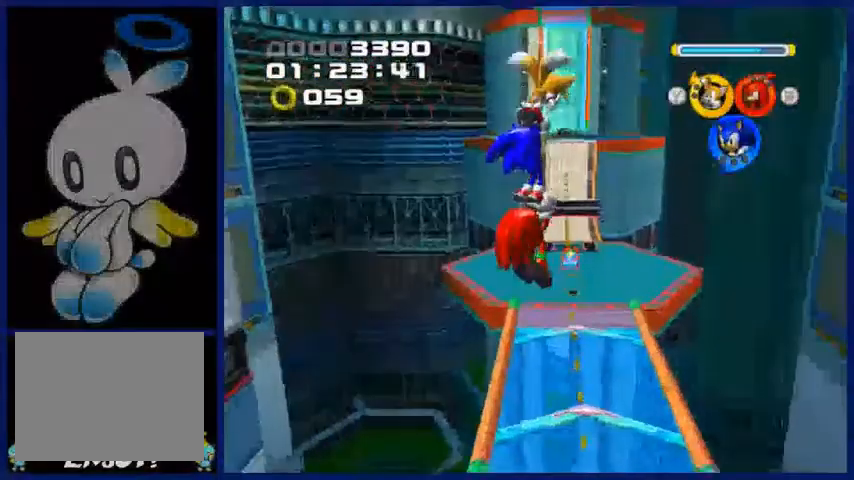
{"buttons": [], "left_stick": "up-right", "right_stick": "center", "events": [[150, "left_stick", "up-right"]]}
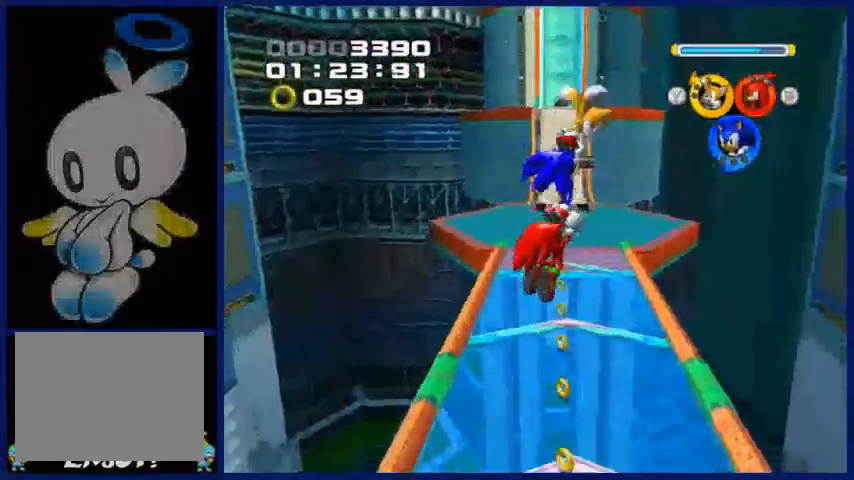
{"buttons": [], "left_stick": "up", "right_stick": "center", "events": [[200, "left_stick", "up"]]}
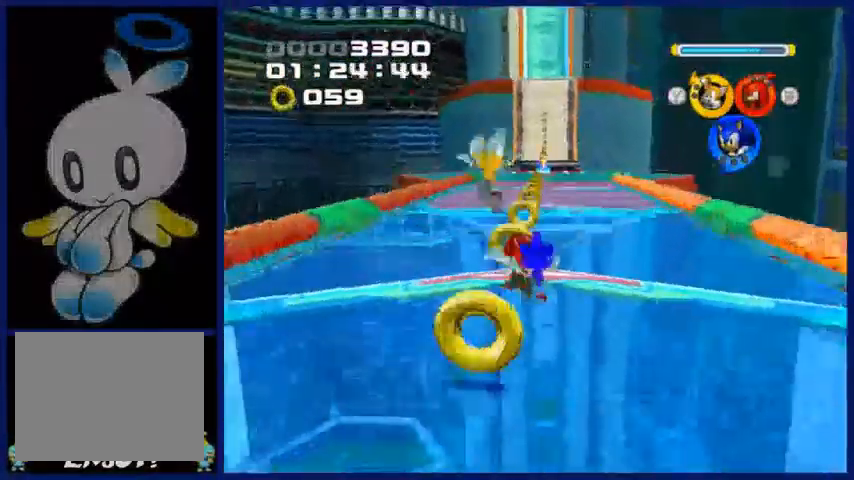
{"buttons": [], "left_stick": "up", "right_stick": "center", "events": []}
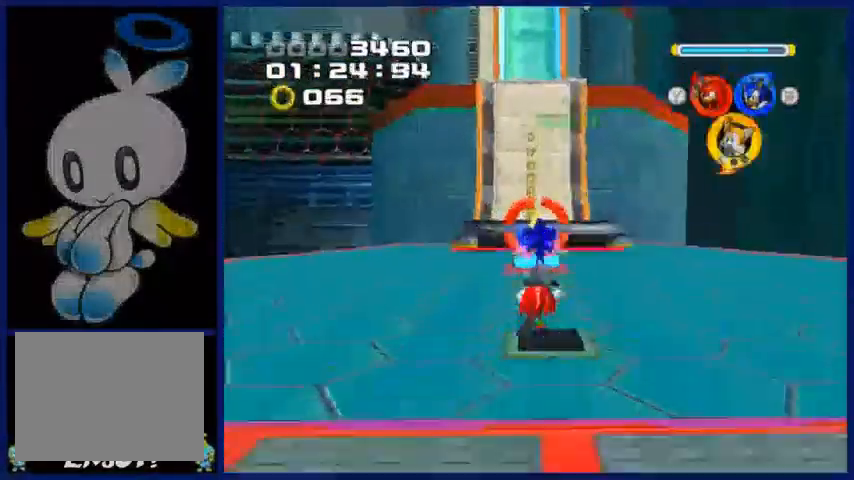
{"buttons": [], "left_stick": "up", "right_stick": "center", "events": []}
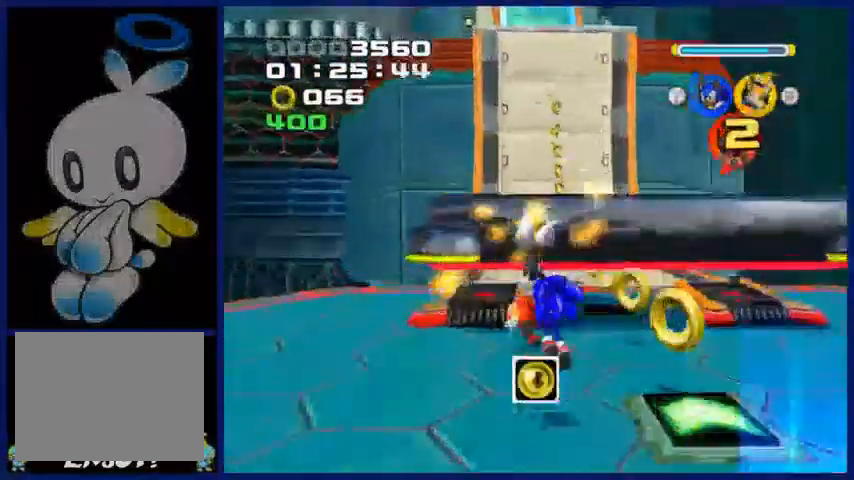
{"buttons": [], "left_stick": "up", "right_stick": "center", "events": []}
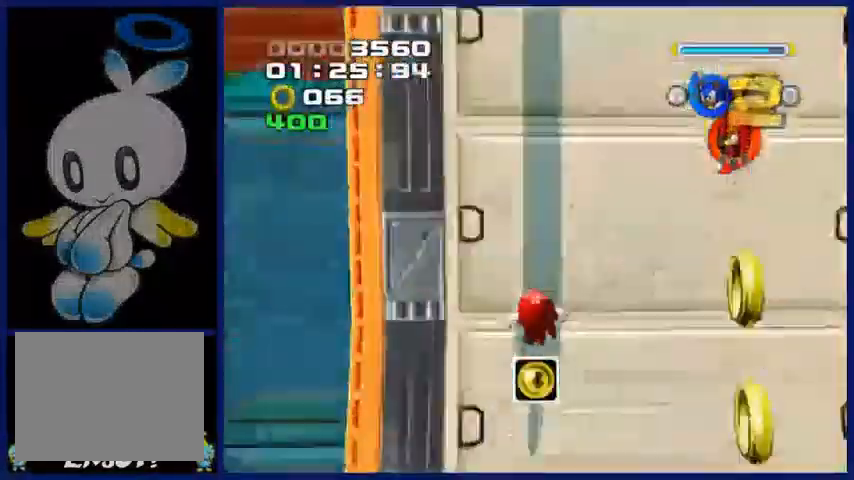
{"buttons": [], "left_stick": "up", "right_stick": "center", "events": [[50, "left_stick", "up-left"], [350, "left_stick", "up"]]}
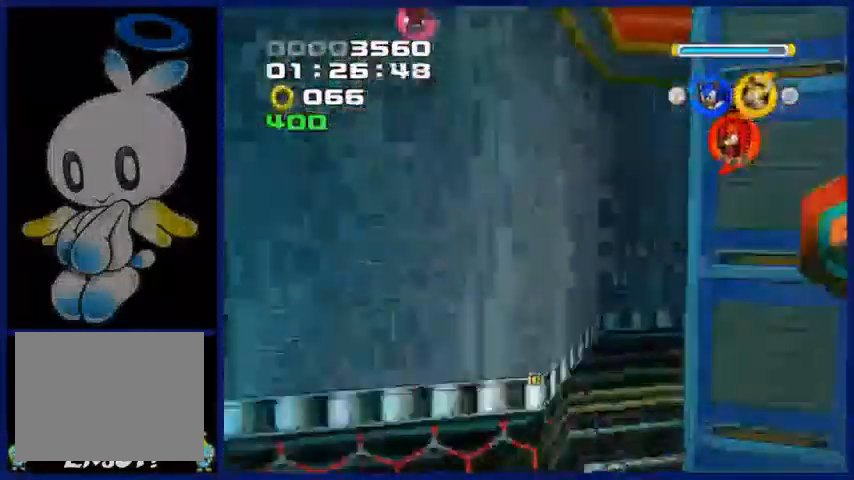
{"buttons": [], "left_stick": "up", "right_stick": "center", "events": []}
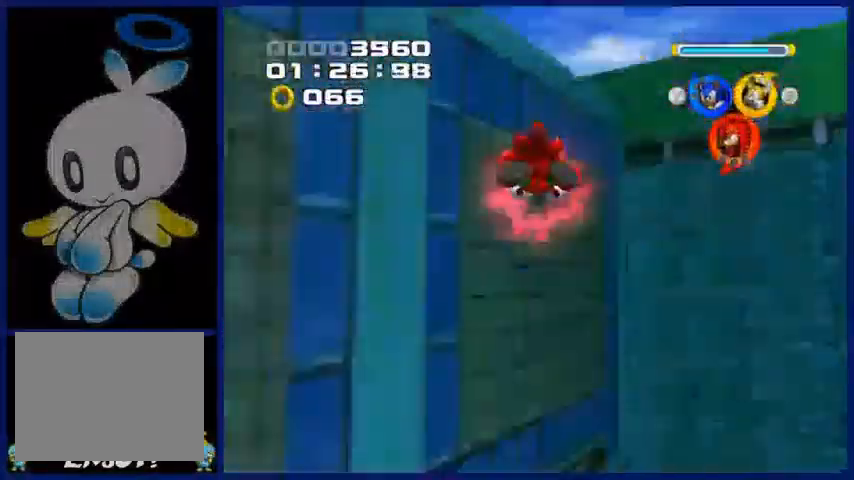
{"buttons": [], "left_stick": "up", "right_stick": "center", "events": []}
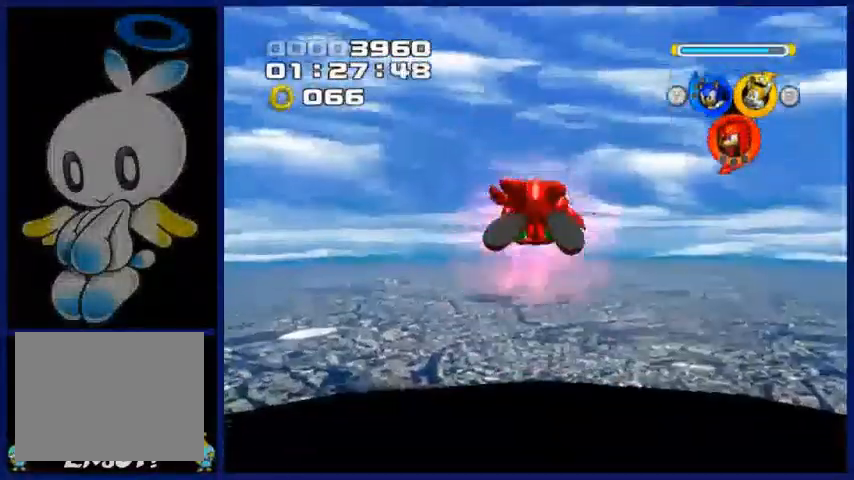
{"buttons": [], "left_stick": "up", "right_stick": "center", "events": []}
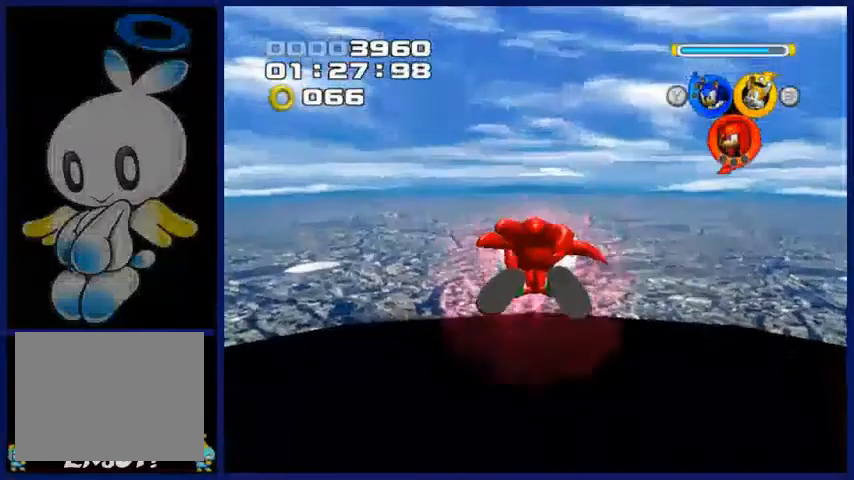
{"buttons": [], "left_stick": "up", "right_stick": "center", "events": []}
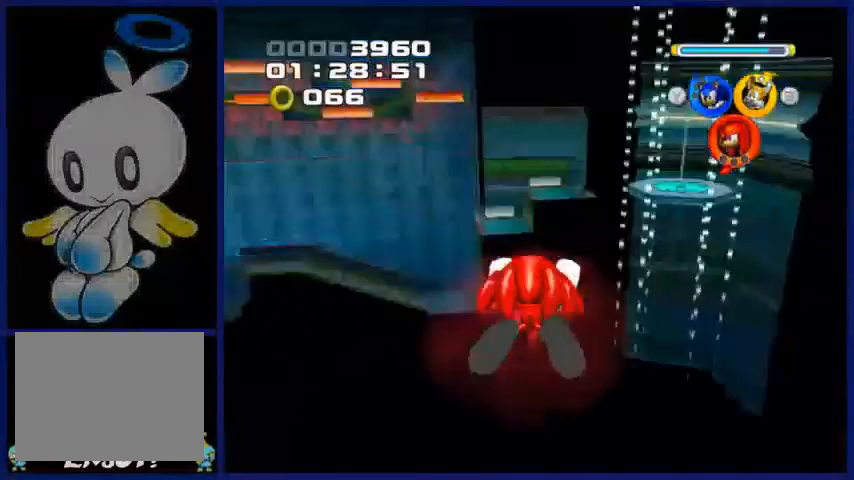
{"buttons": [], "left_stick": "up", "right_stick": "center", "events": []}
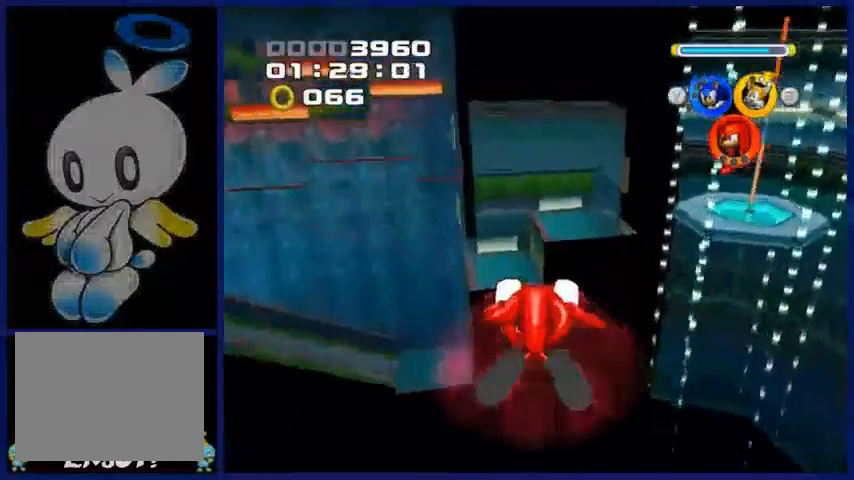
{"buttons": [], "left_stick": "up", "right_stick": "center", "events": []}
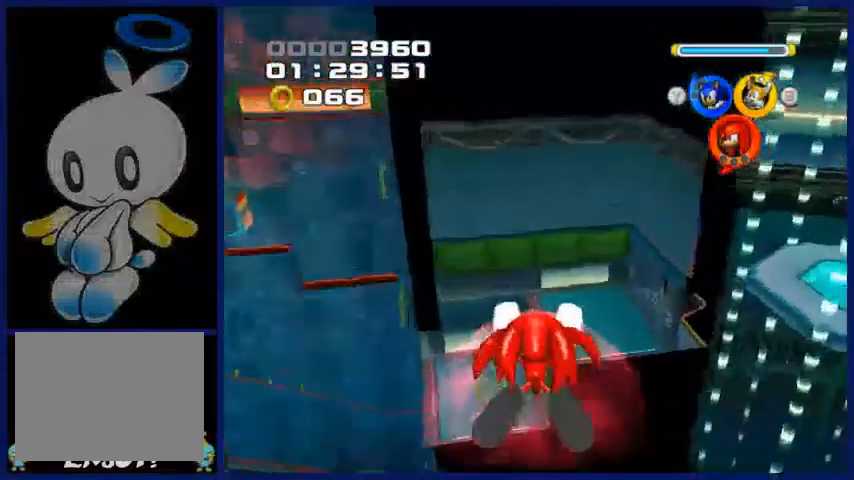
{"buttons": [], "left_stick": "up", "right_stick": "center", "events": []}
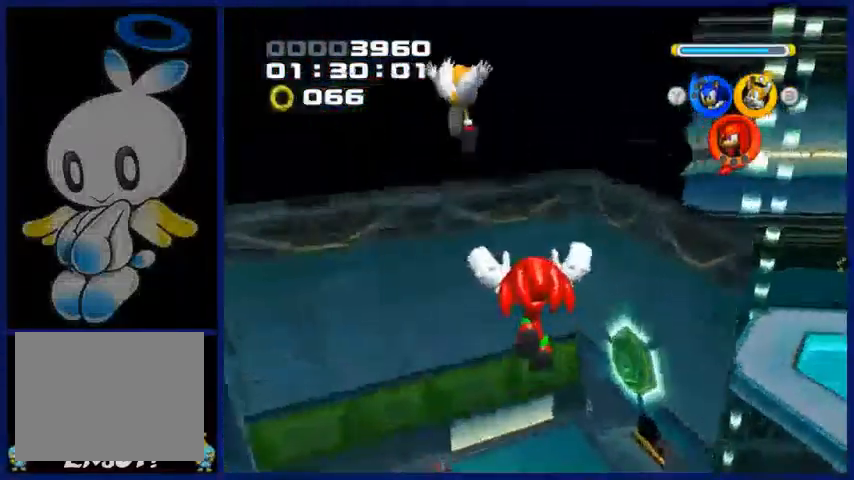
{"buttons": [], "left_stick": "up", "right_stick": "center", "events": []}
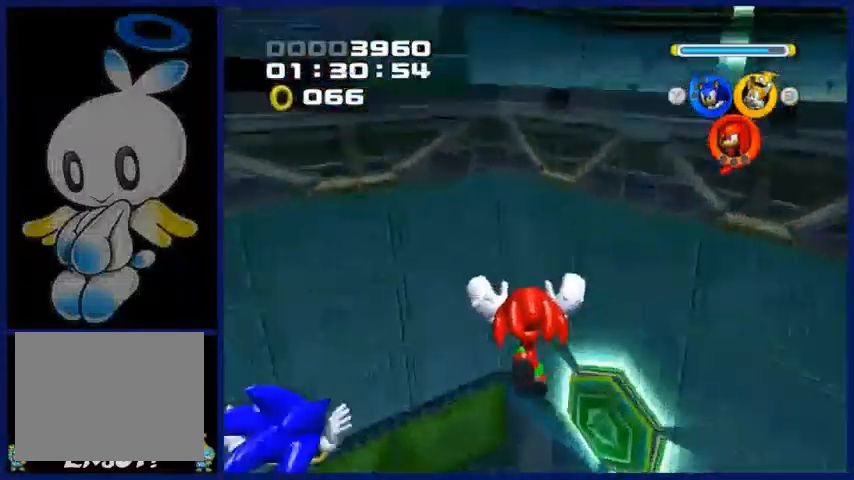
{"buttons": [], "left_stick": "up", "right_stick": "center", "events": [[150, "left_stick", "center"], [400, "left_stick", "up"]]}
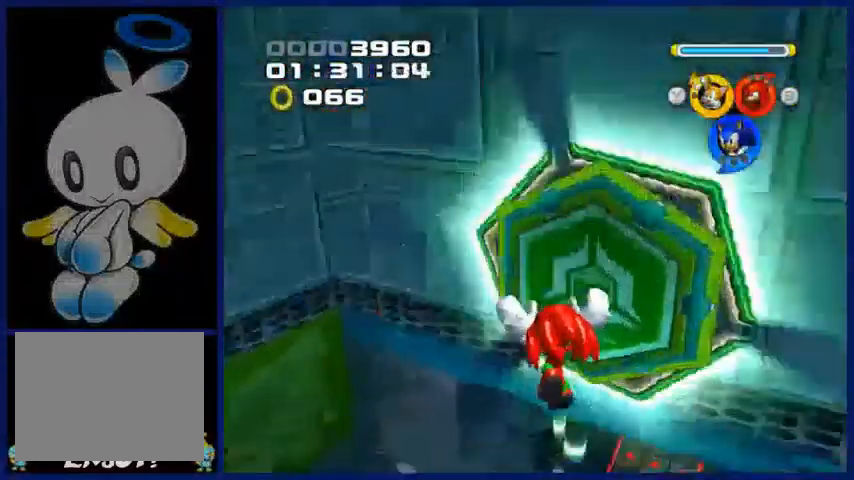
{"buttons": [], "left_stick": "up", "right_stick": "center", "events": []}
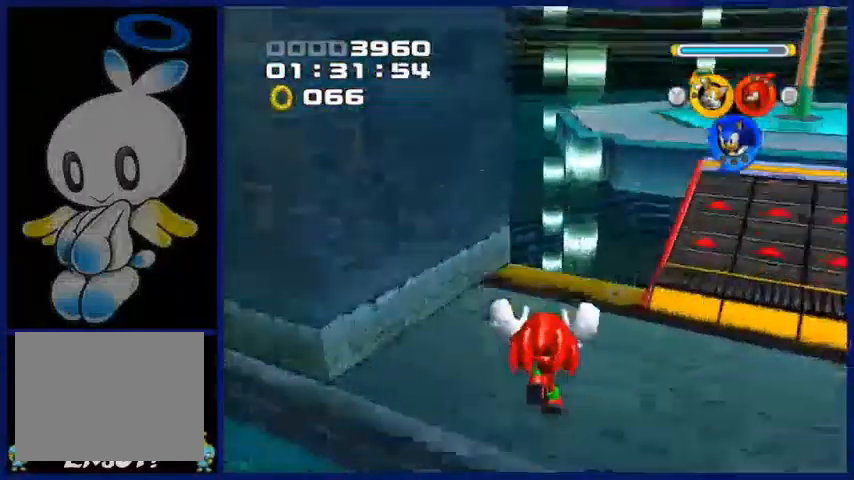
{"buttons": [], "left_stick": "up", "right_stick": "center", "events": []}
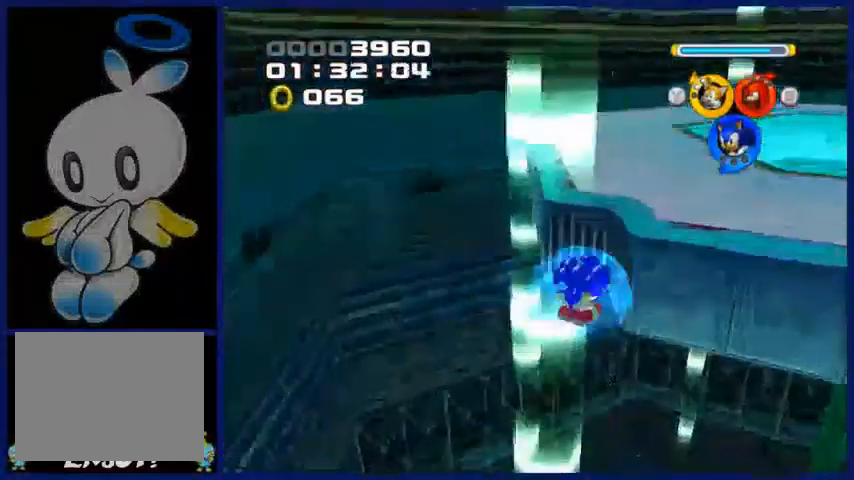
{"buttons": [], "left_stick": "up", "right_stick": "center", "events": []}
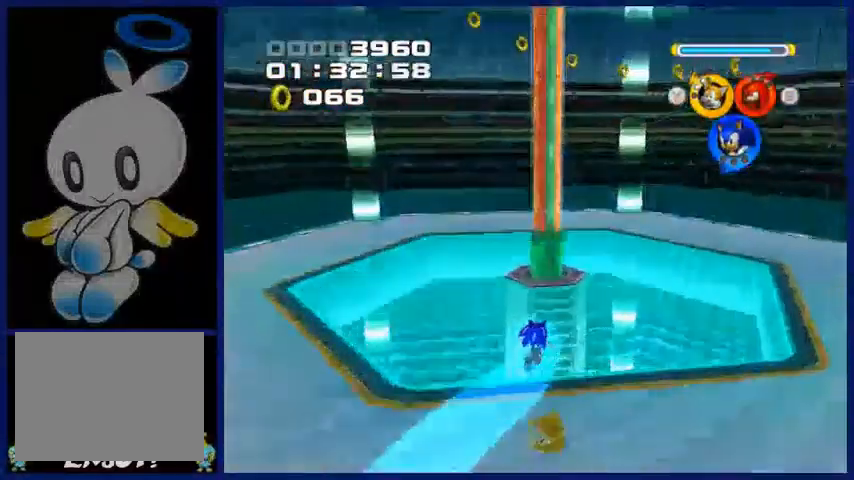
{"buttons": [], "left_stick": "down-left", "right_stick": "center", "events": [[350, "left_stick", "left"], [400, "left_stick", "down-left"]]}